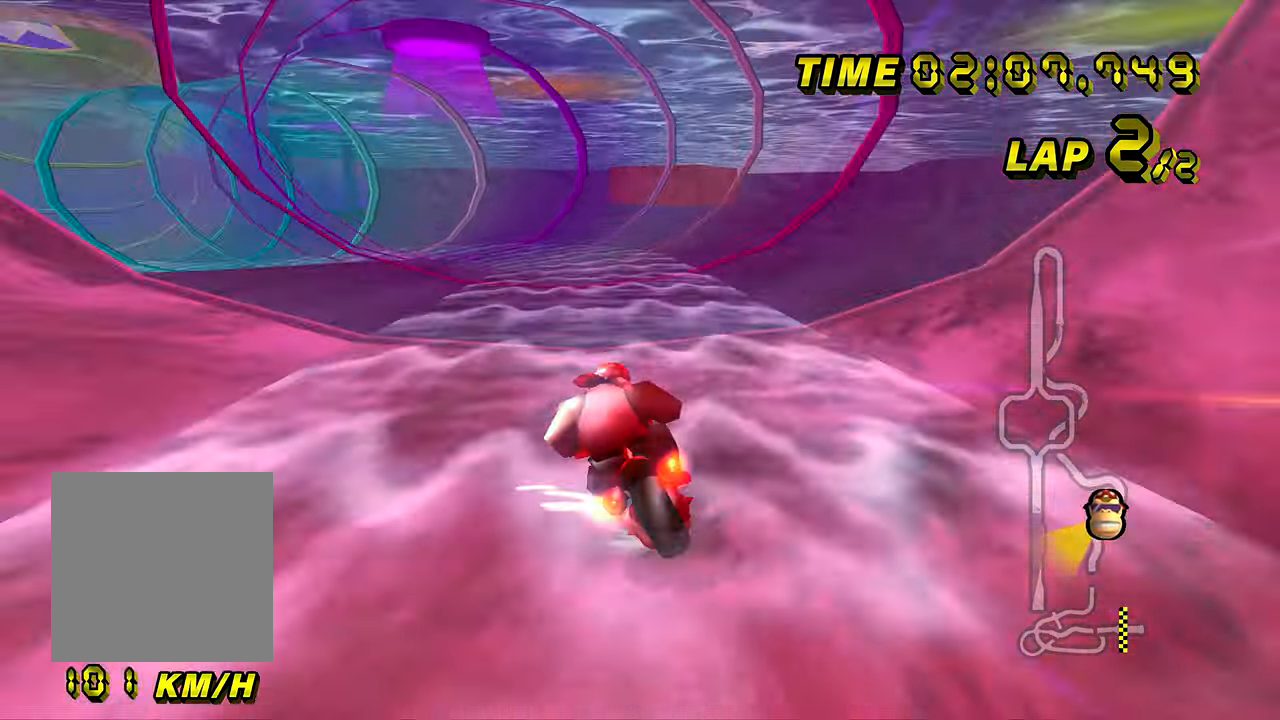
Gameplay with a controller (Nintendo layout); each line is a JSON object with the inputs held at the frame after it. "events" lists button and stick changes between this image and that frame as [ms after this image, input, new state], when the widget could be followed in between. Not read: L3 R3 START X Y Z.
{"buttons": ["A", "B"], "left_stick": "down-left", "events": [[33, "left_stick", "center"], [216, "left_stick", "left"], [317, "left_stick", "center"], [367, "left_stick", "up-right"], [449, "left_stick", "center"], [499, "left_stick", "down-left"]]}
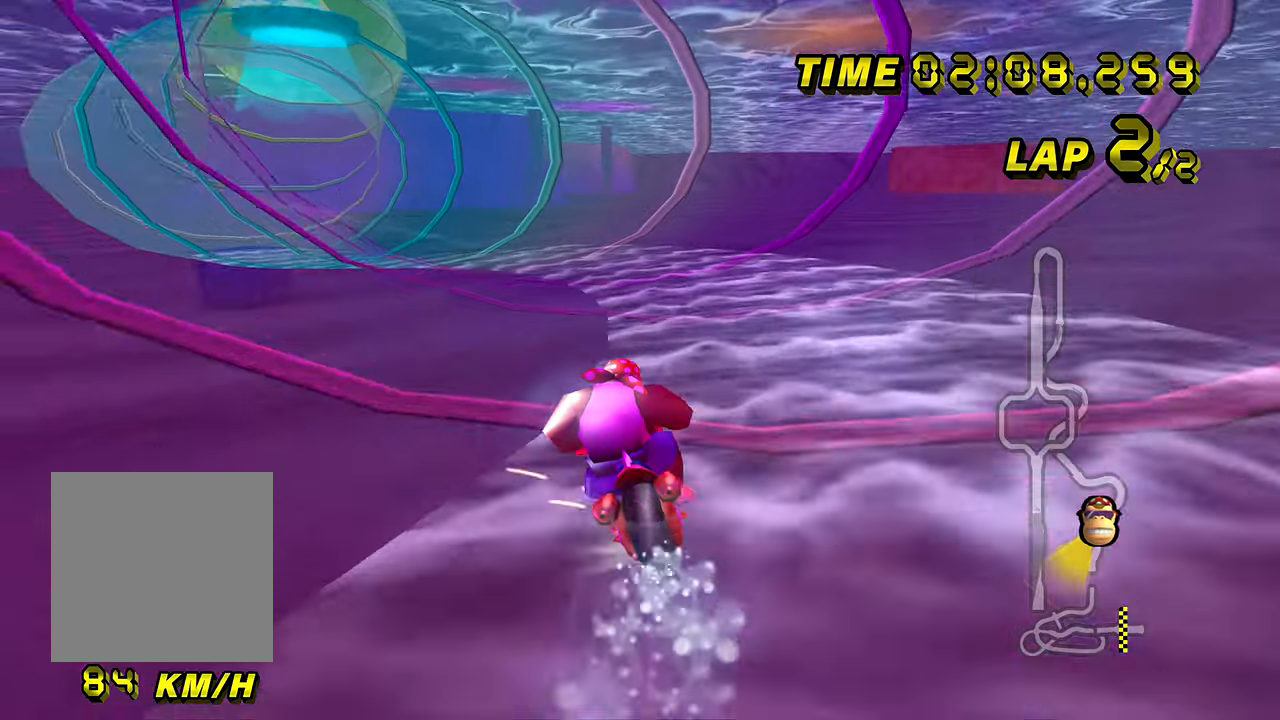
{"buttons": ["A", "B"], "left_stick": "center", "events": [[217, "left_stick", "center"], [284, "left_stick", "left"], [434, "left_stick", "center"]]}
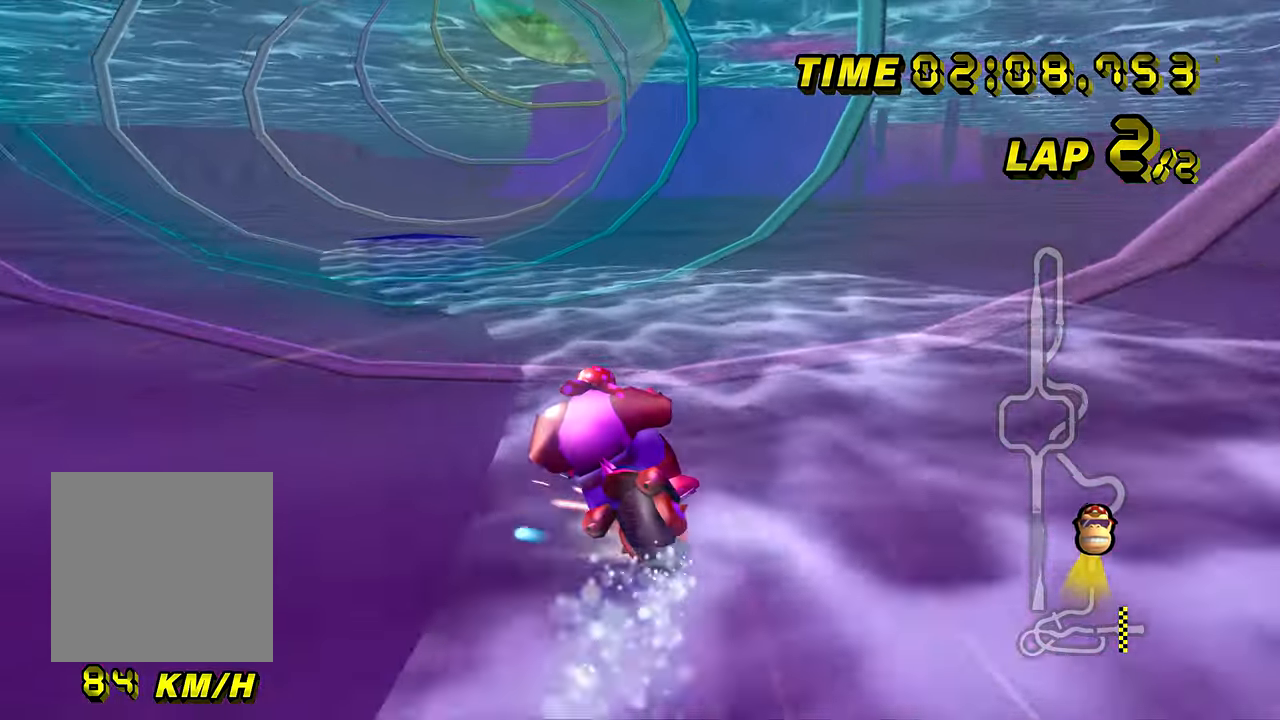
{"buttons": ["A"], "left_stick": "right", "events": [[50, "left_stick", "left"], [133, "left_stick", "center"], [233, "B", "up"], [367, "left_stick", "right"]]}
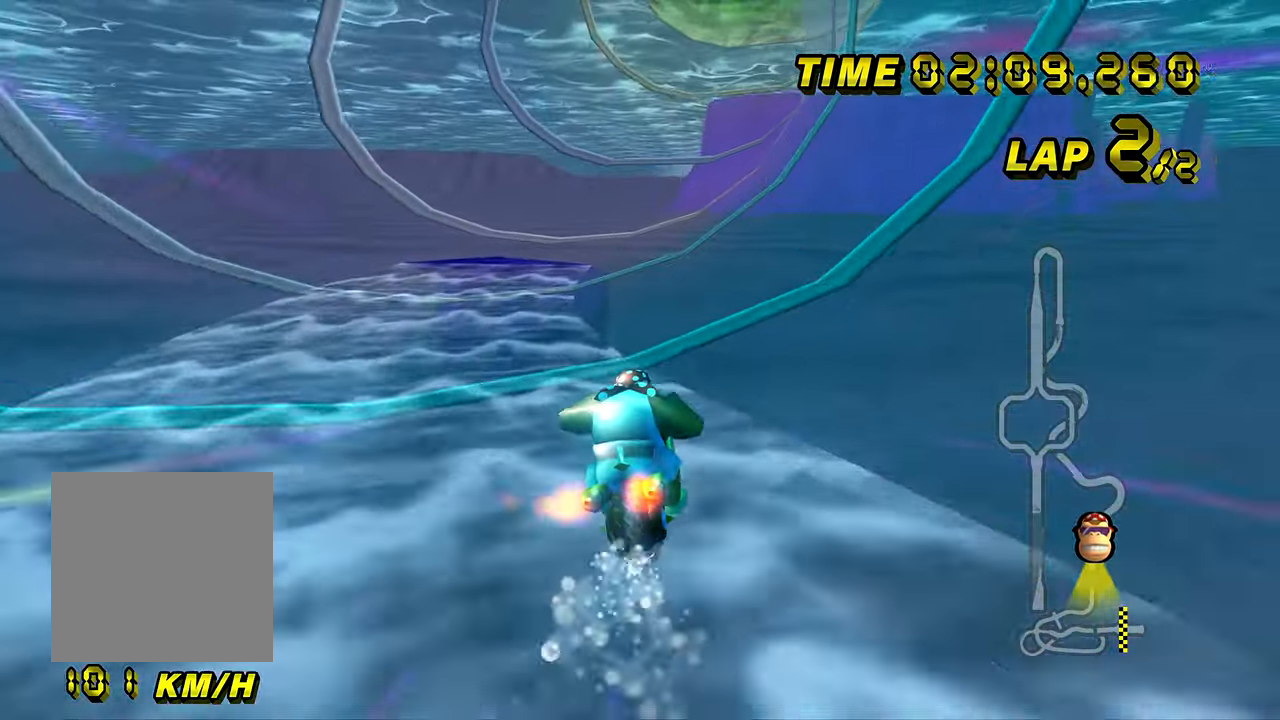
{"buttons": ["A"], "left_stick": "center", "events": [[334, "left_stick", "center"]]}
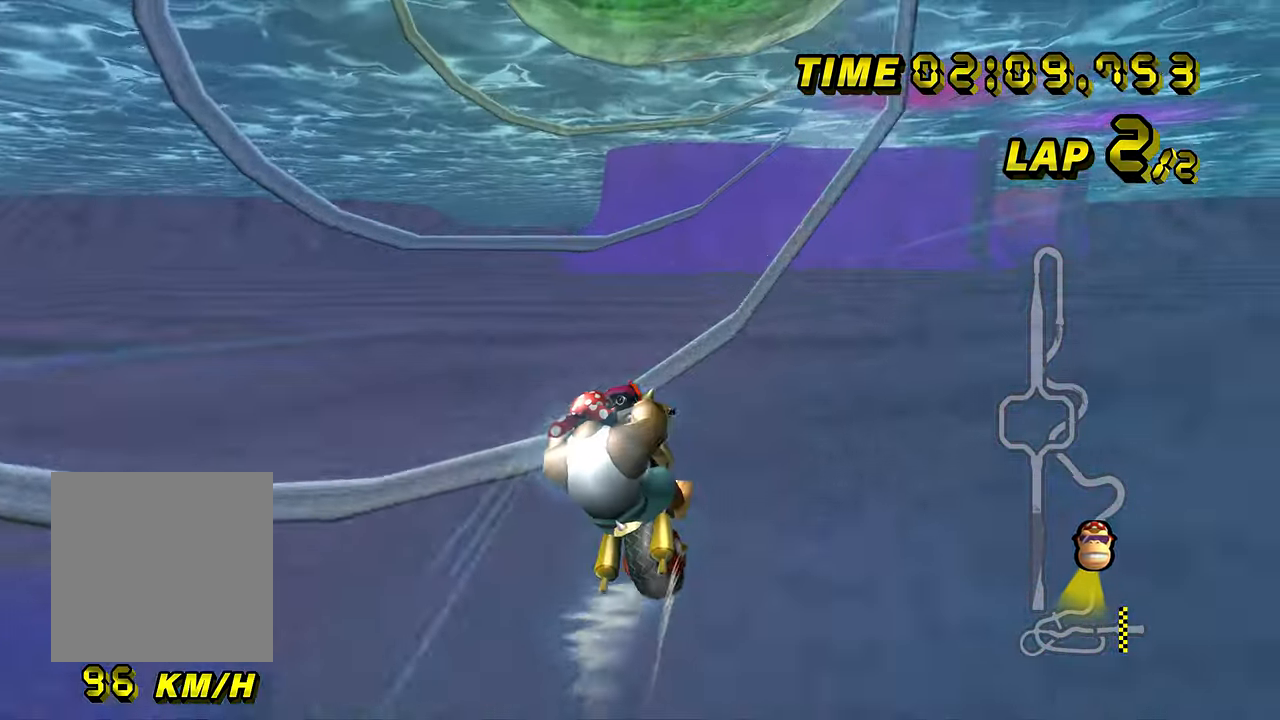
{"buttons": ["A"], "left_stick": "center", "events": []}